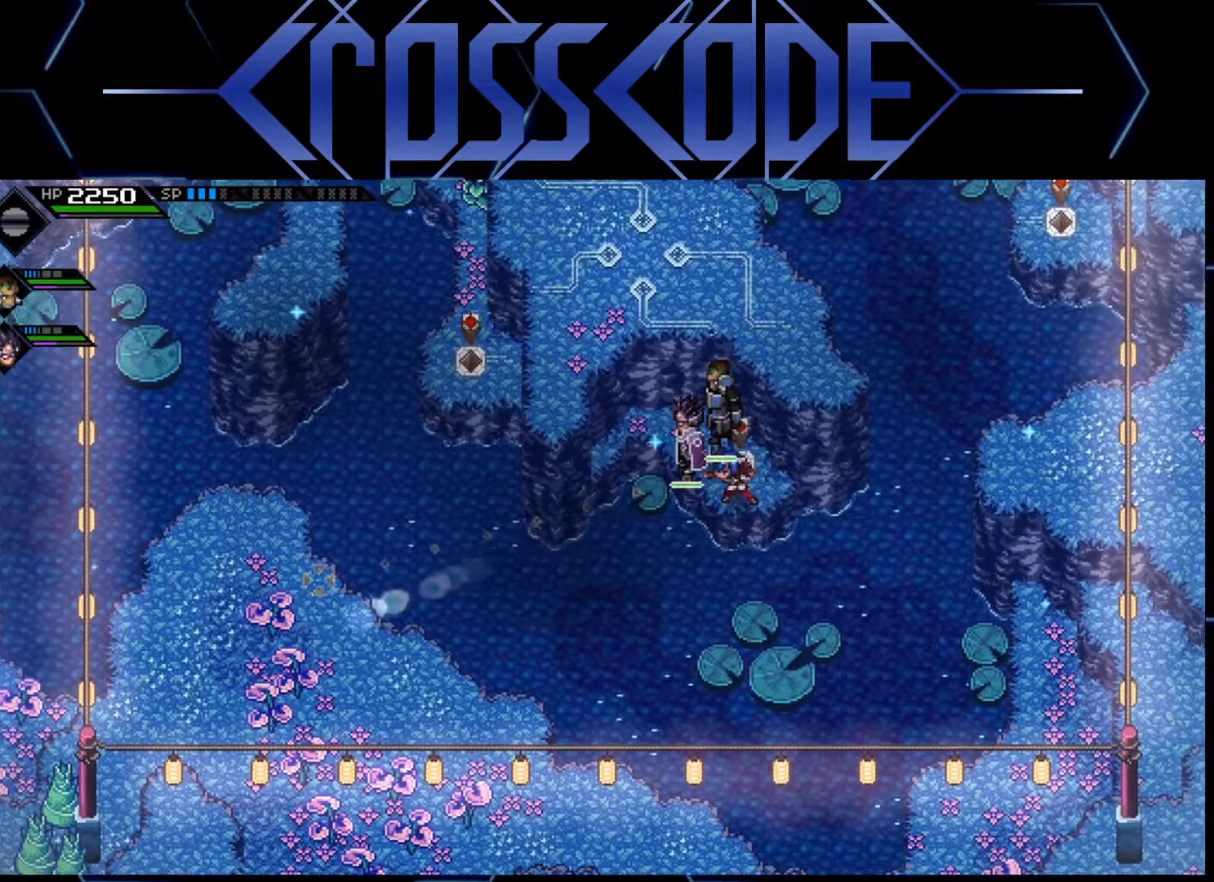
Gameplay with a controller (Xbox layout); each line is a JSON object with the inputs held at the frame after it. "events" lists button and stick changes between this image and that frame as [ms after this image, input, new state], when the widget could be followed in between.
{"buttons": [], "left_stick": "center", "right_stick": "center", "events": [[33, "left_stick", "up"], [150, "X", "down"], [233, "left_stick", "center"], [267, "X", "up"]]}
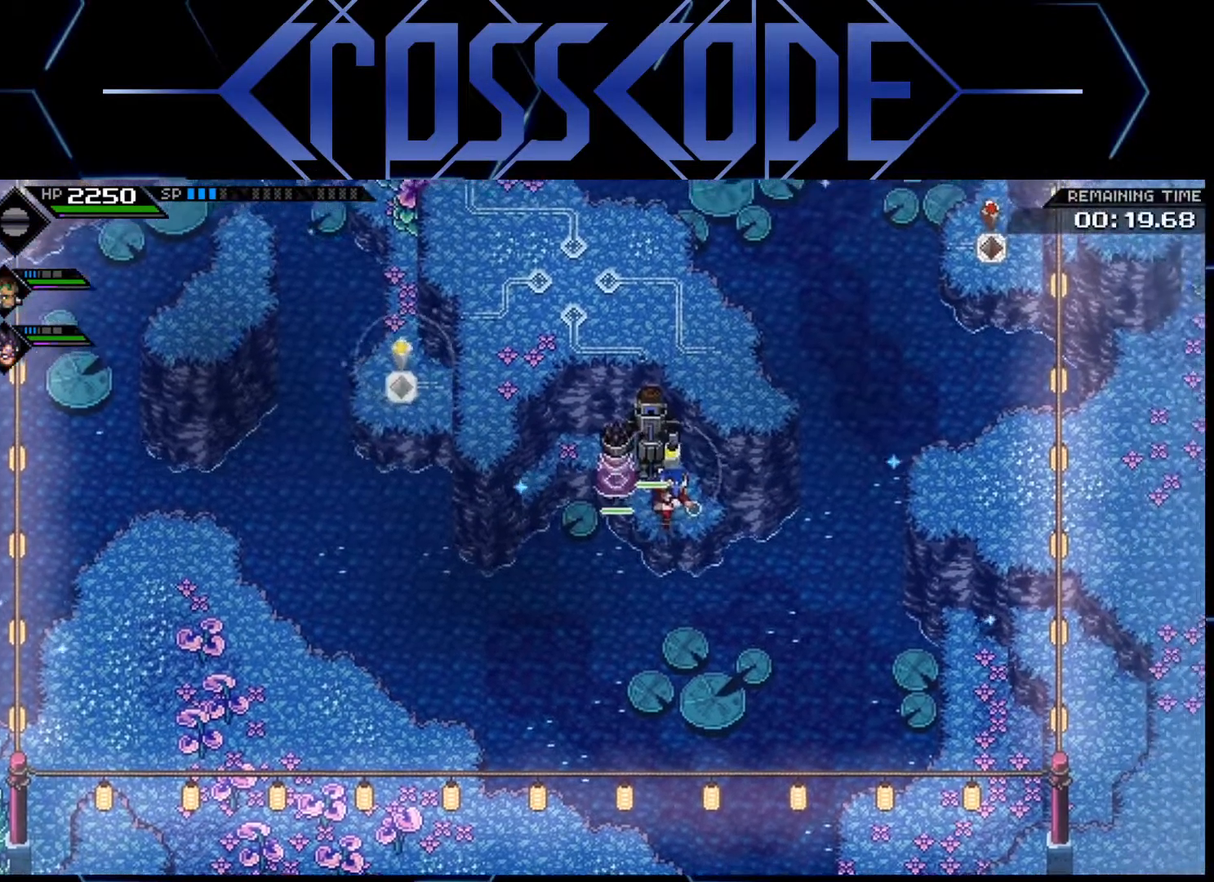
{"buttons": [], "left_stick": "center", "right_stick": "center", "events": [[133, "left_stick", "down"], [483, "left_stick", "center"]]}
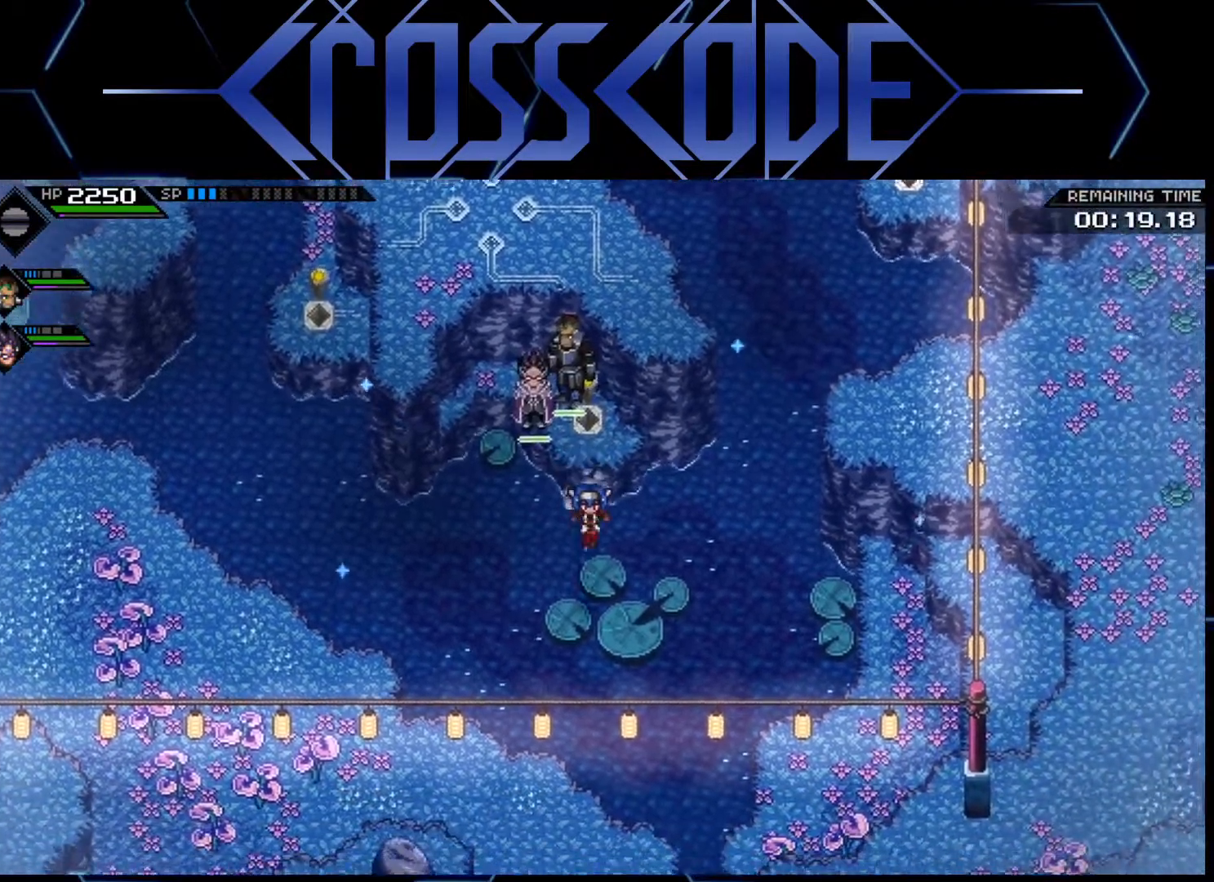
{"buttons": [], "left_stick": "right", "right_stick": "center", "events": [[250, "left_stick", "right"]]}
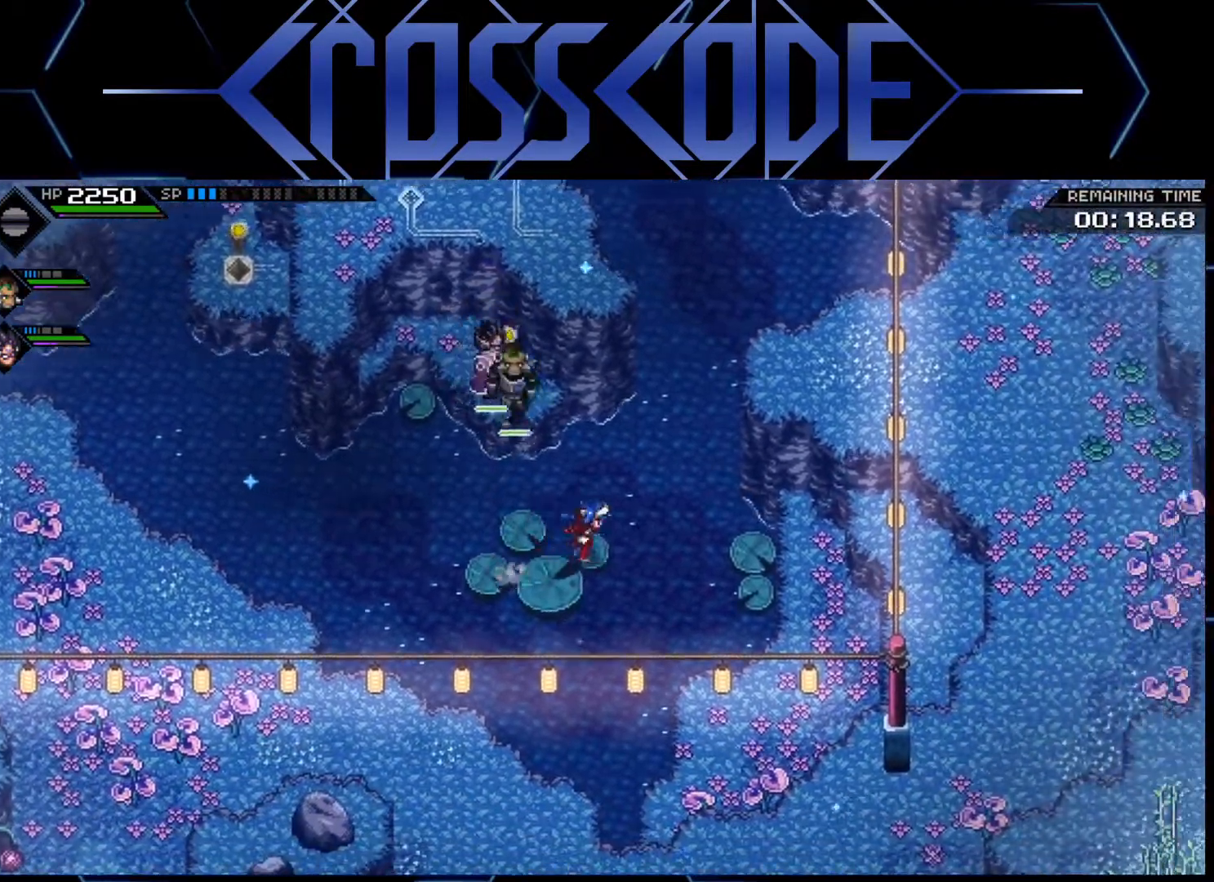
{"buttons": [], "left_stick": "right", "right_stick": "center", "events": []}
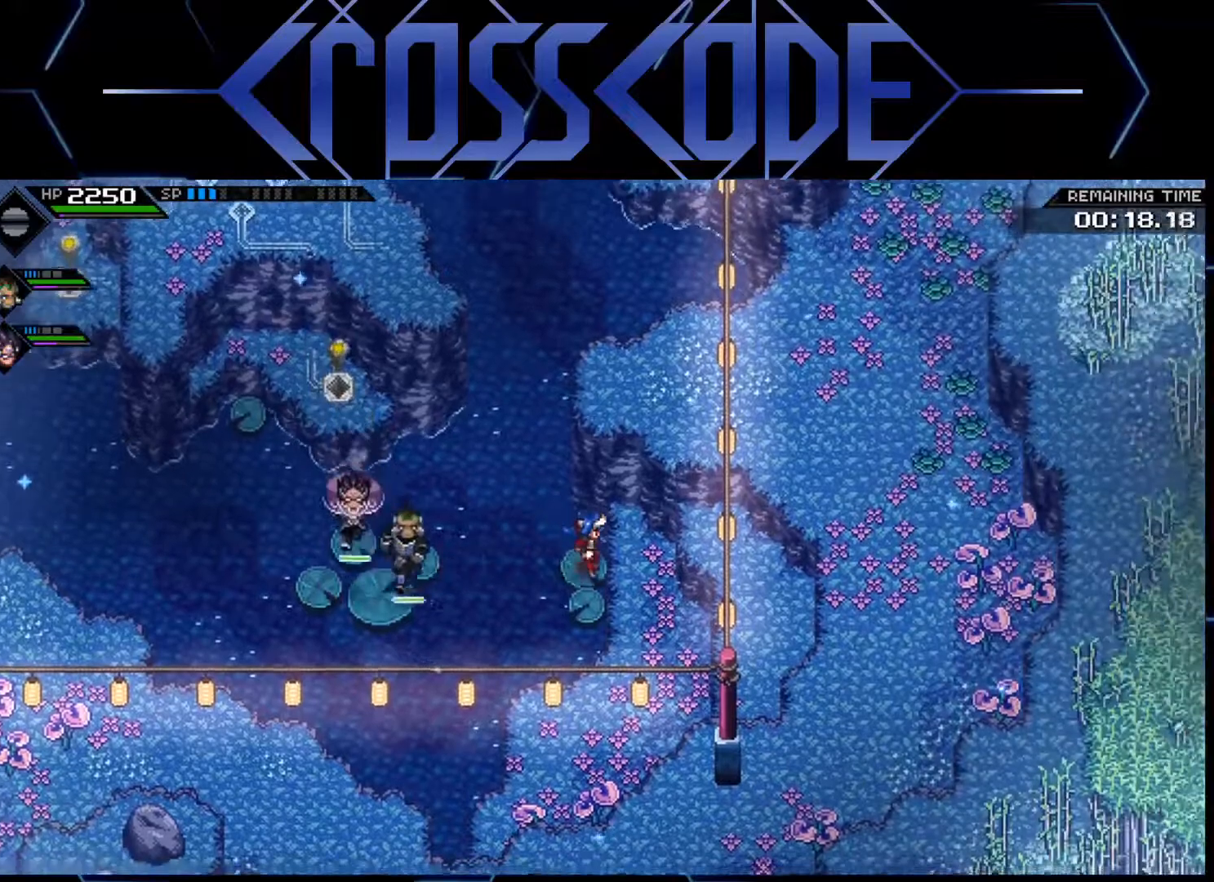
{"buttons": [], "left_stick": "center", "right_stick": "up-left", "events": [[467, "left_stick", "center"], [467, "right_stick", "up-left"]]}
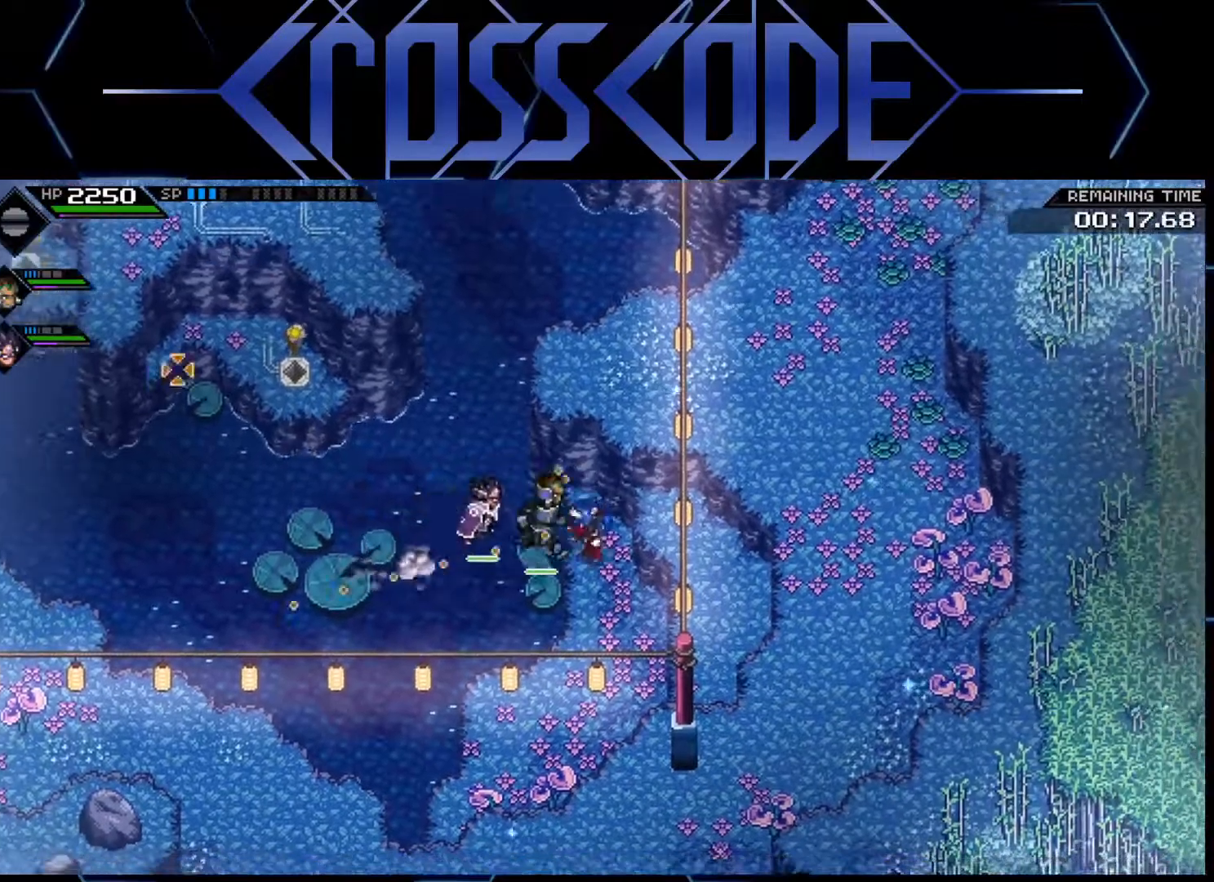
{"buttons": [], "left_stick": "center", "right_stick": "up-left", "events": [[233, "left_stick", "down"], [350, "left_stick", "center"]]}
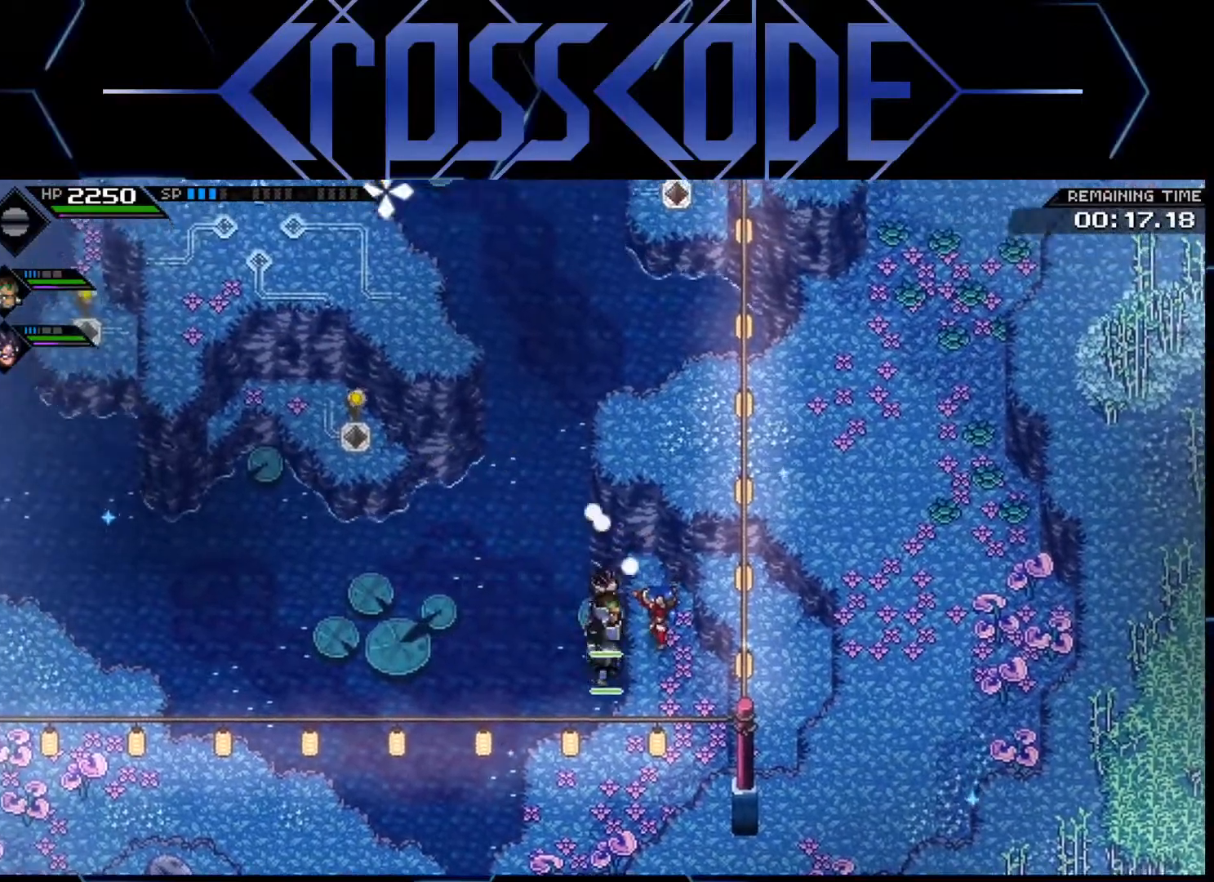
{"buttons": [], "left_stick": "center", "right_stick": "up-left", "events": [[317, "left_stick", "down"], [400, "left_stick", "center"]]}
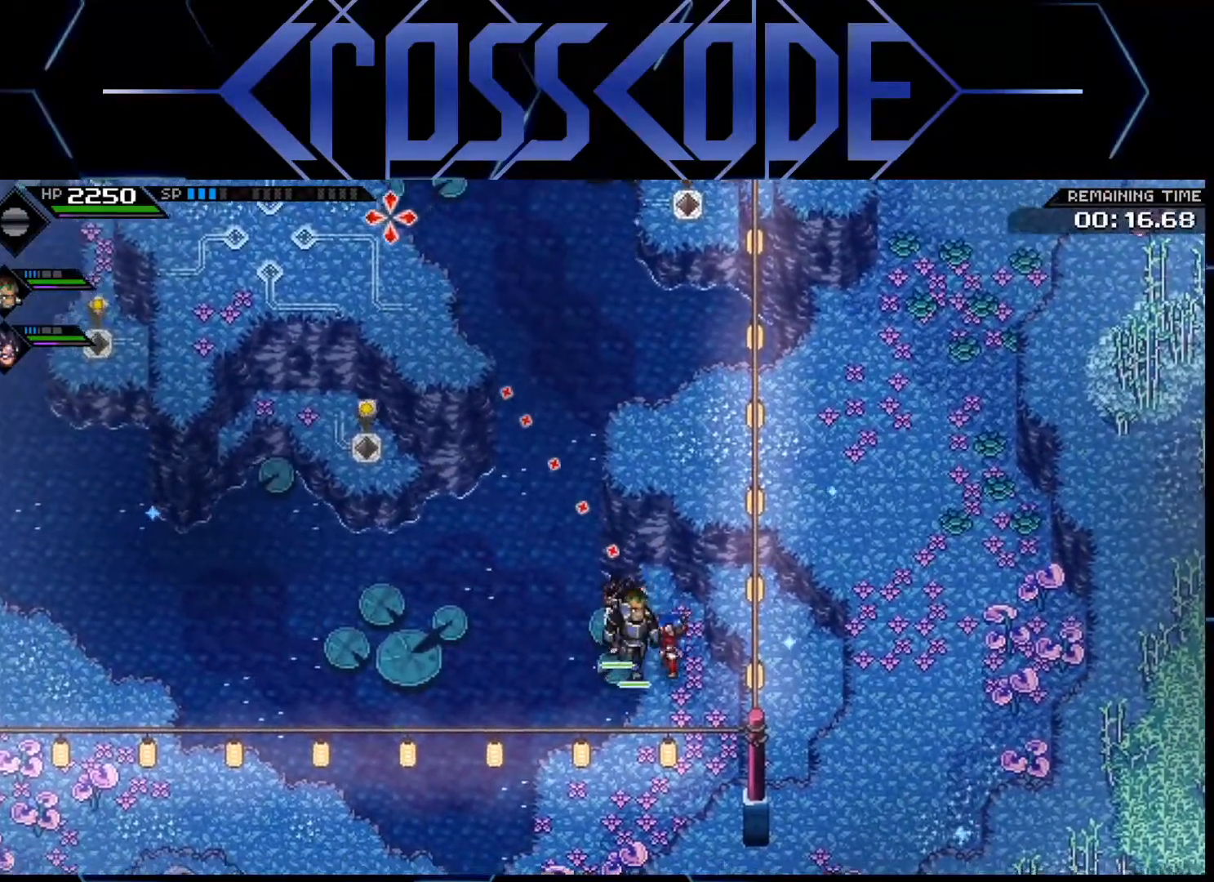
{"buttons": [], "left_stick": "center", "right_stick": "up-left", "events": [[367, "R1", "down"], [450, "R1", "up"]]}
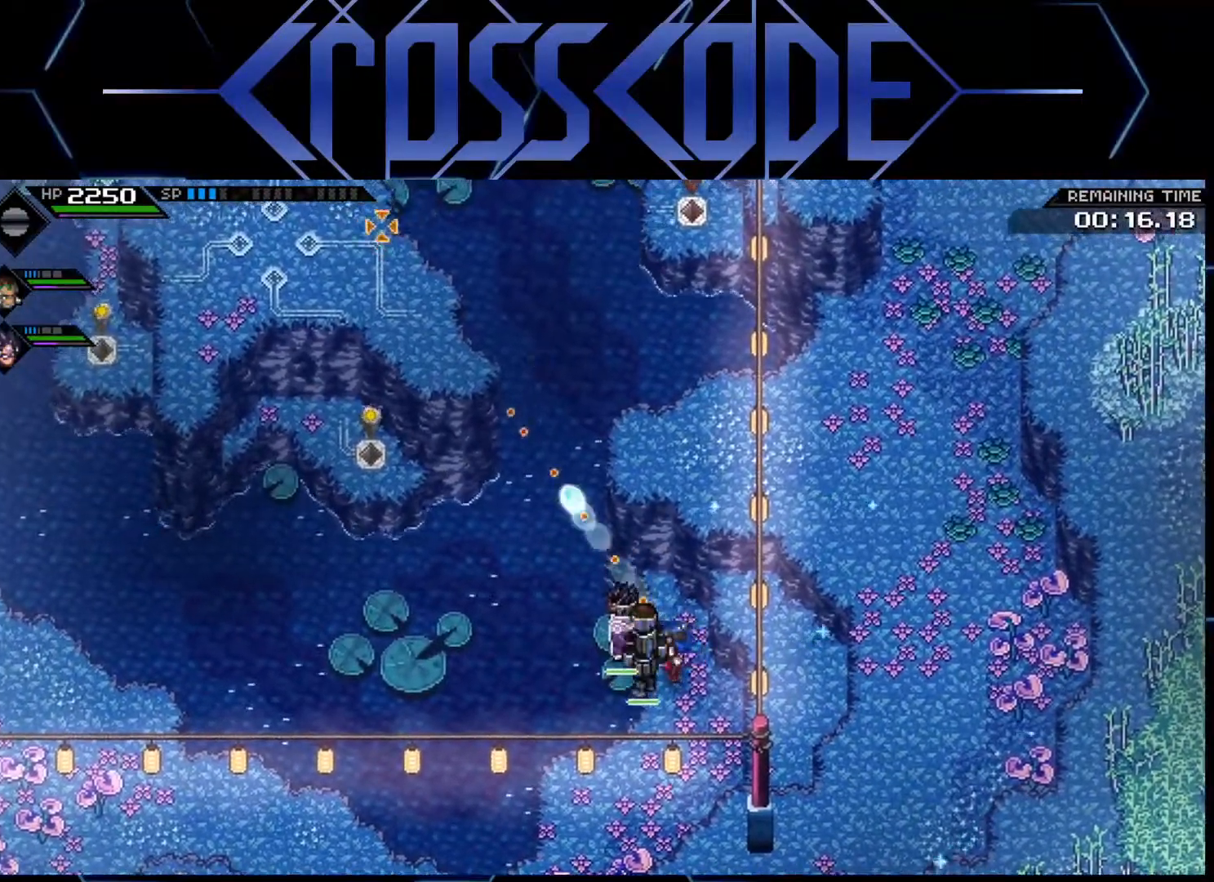
{"buttons": [], "left_stick": "right", "right_stick": "center", "events": [[200, "left_stick", "right"], [200, "right_stick", "center"]]}
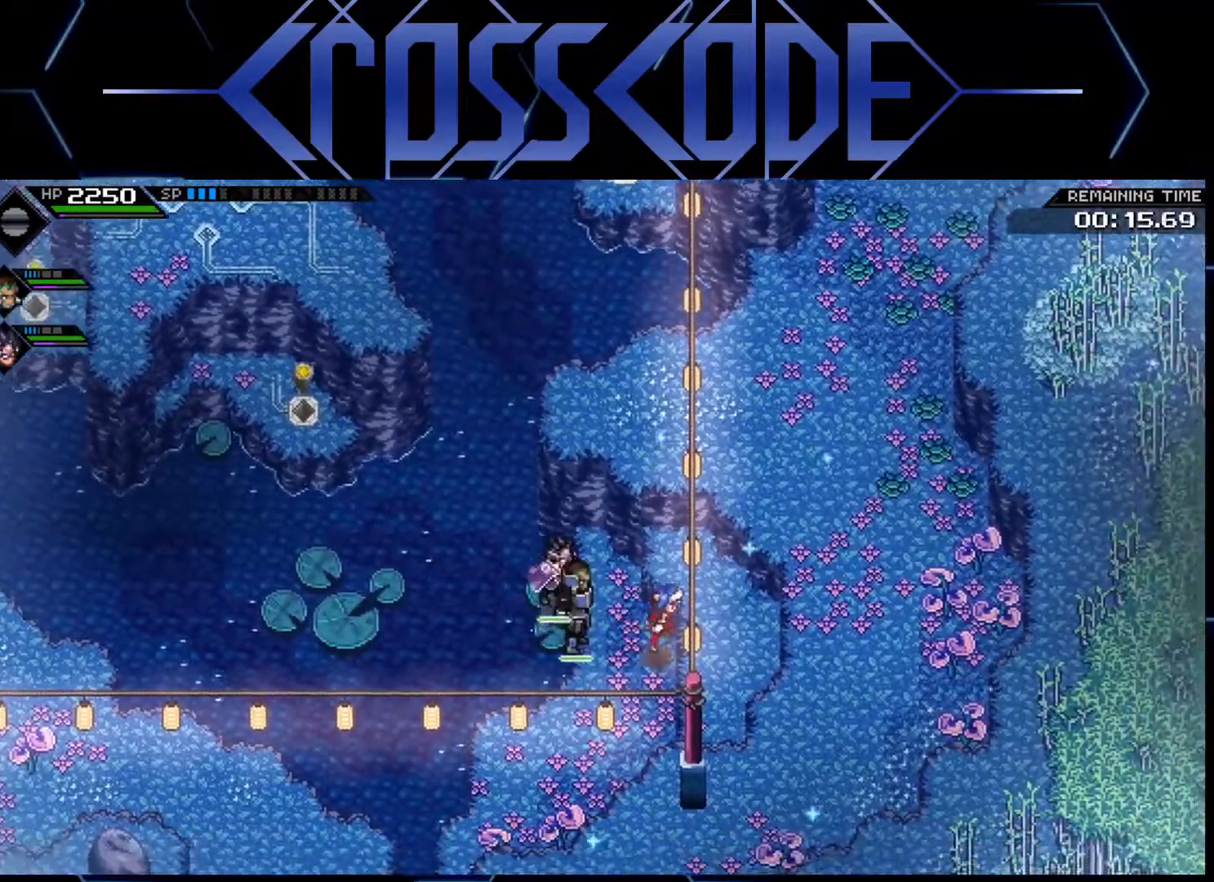
{"buttons": [], "left_stick": "up-right", "right_stick": "center", "events": [[350, "left_stick", "up-right"]]}
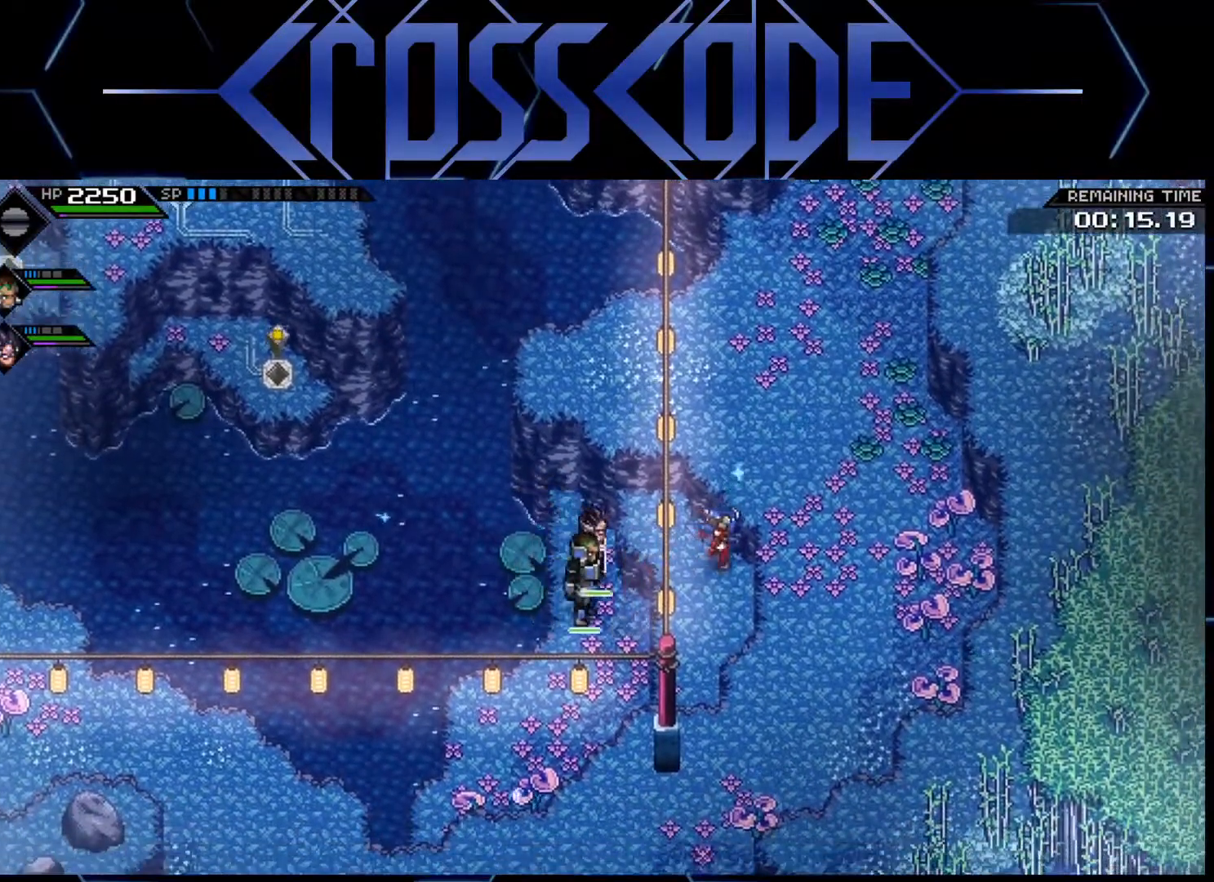
{"buttons": [], "left_stick": "up-left", "right_stick": "center", "events": [[150, "left_stick", "up"], [333, "left_stick", "up-left"]]}
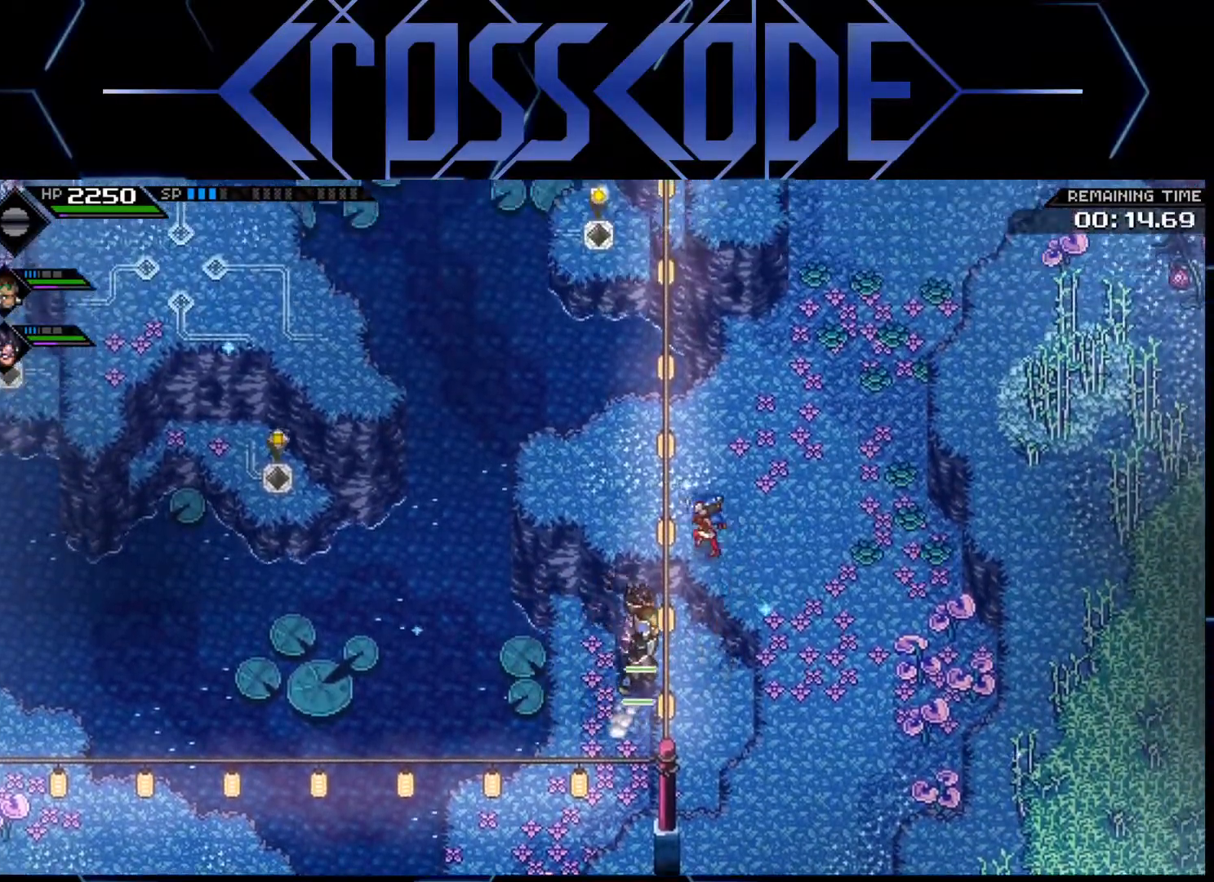
{"buttons": [], "left_stick": "up-left", "right_stick": "center", "events": []}
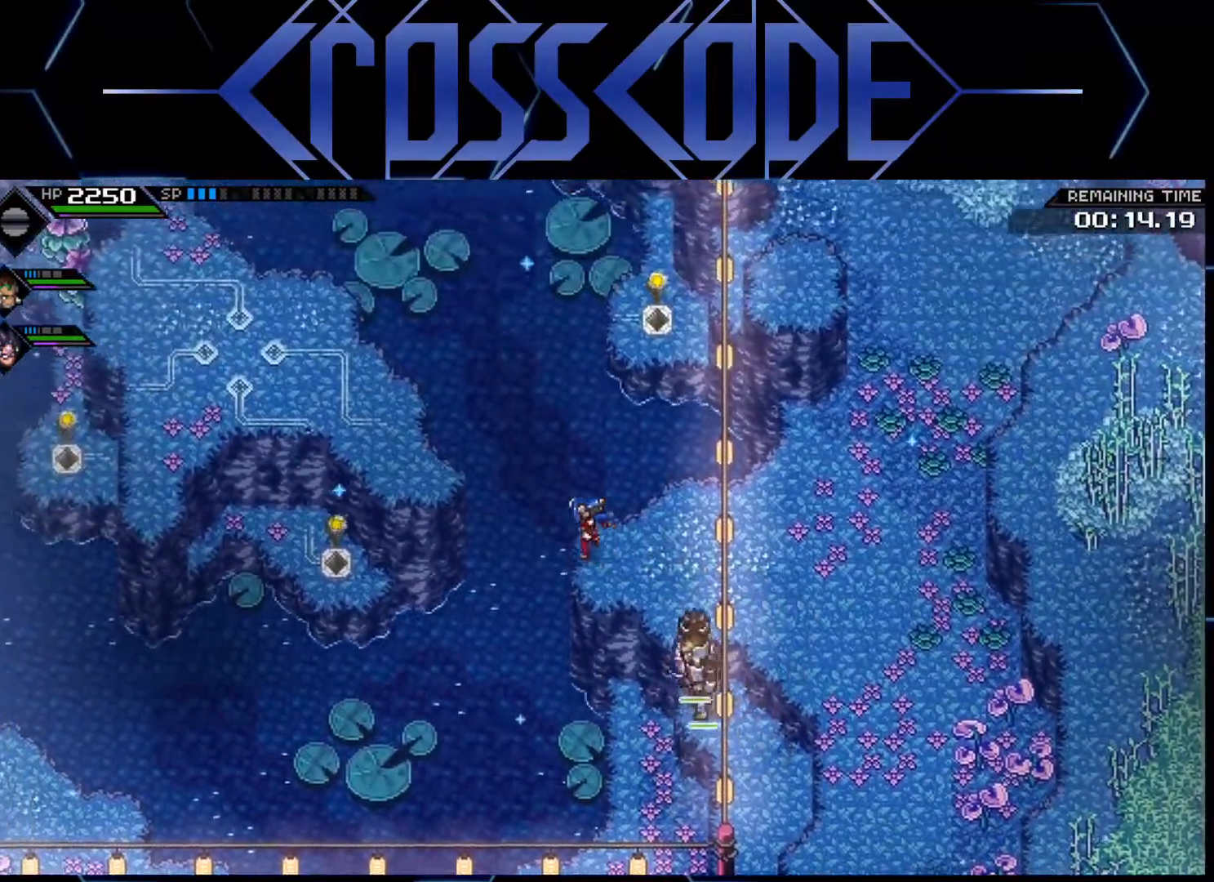
{"buttons": [], "left_stick": "up-left", "right_stick": "center", "events": []}
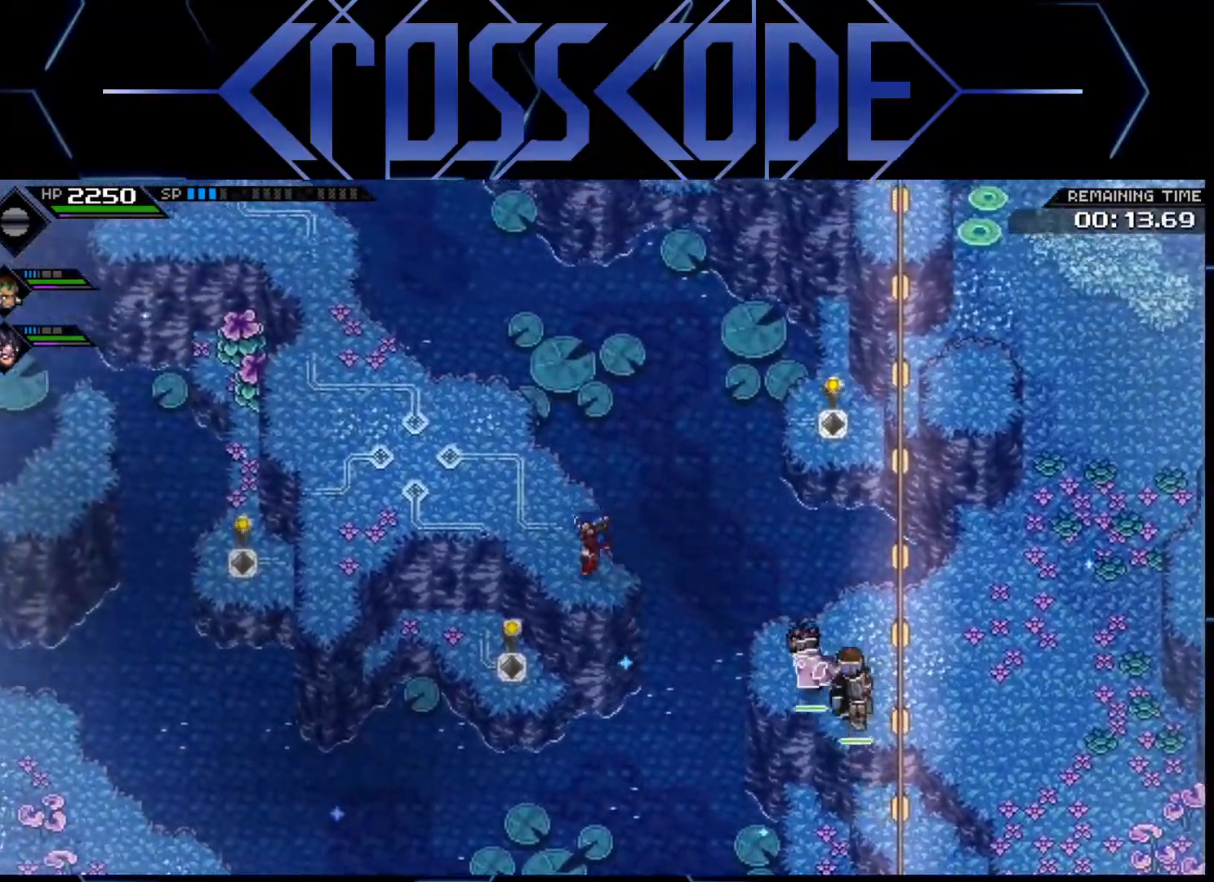
{"buttons": [], "left_stick": "up-left", "right_stick": "center", "events": []}
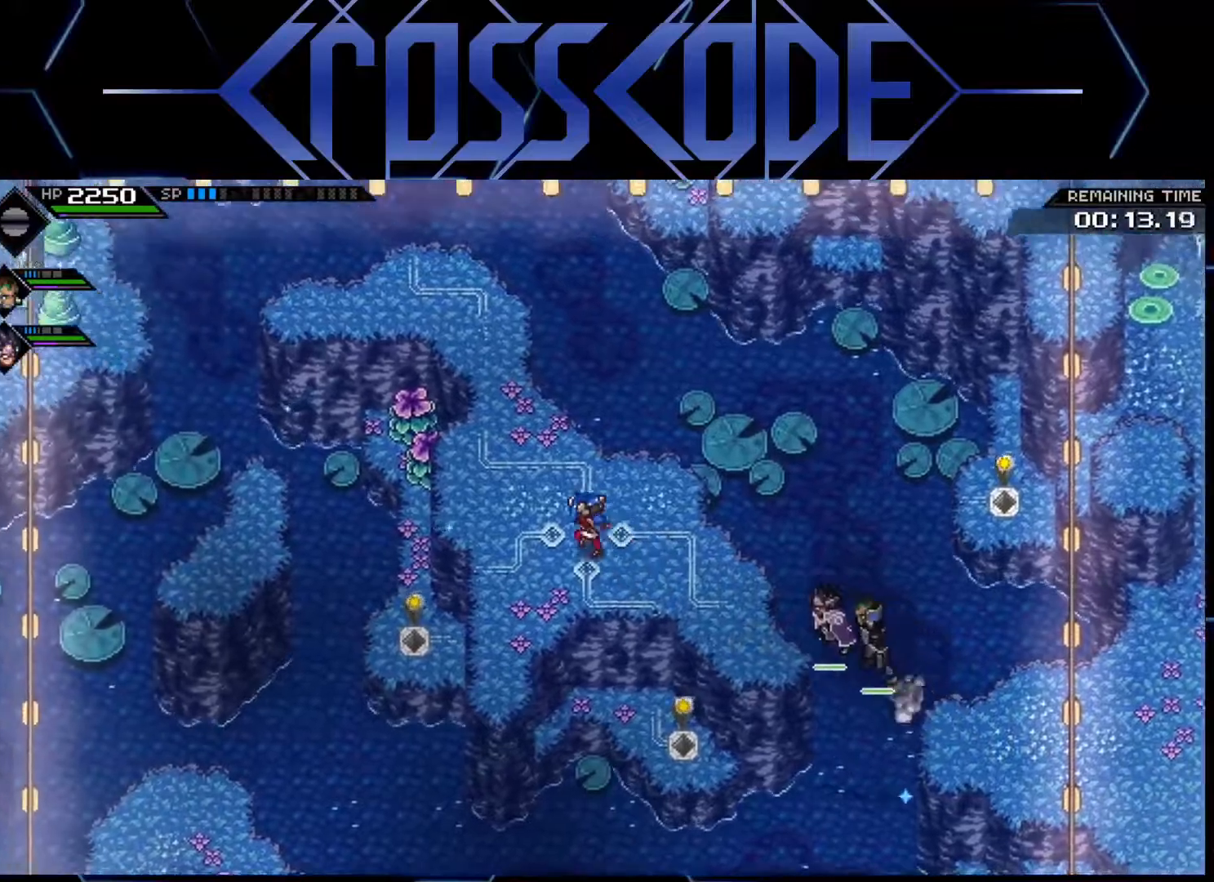
{"buttons": [], "left_stick": "up-left", "right_stick": "center", "events": []}
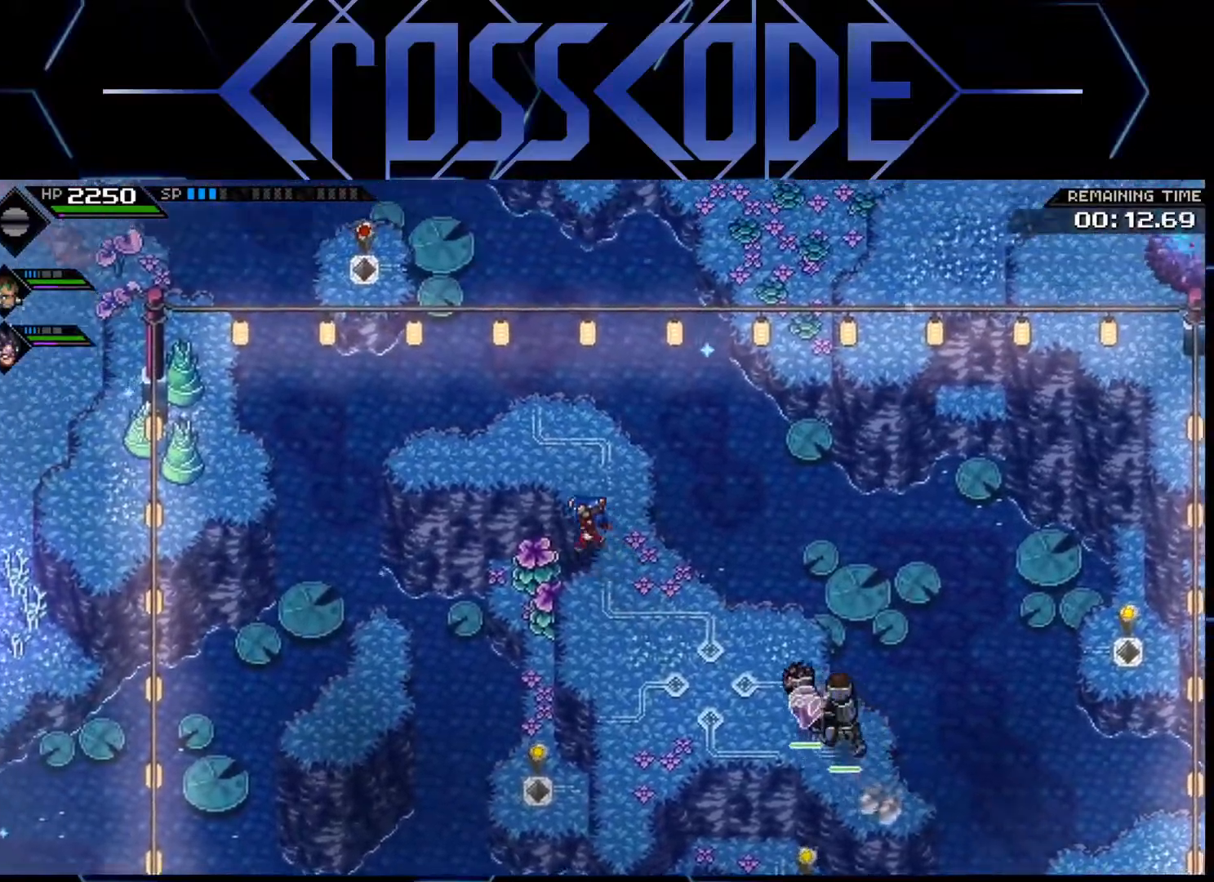
{"buttons": [], "left_stick": "up-left", "right_stick": "center", "events": []}
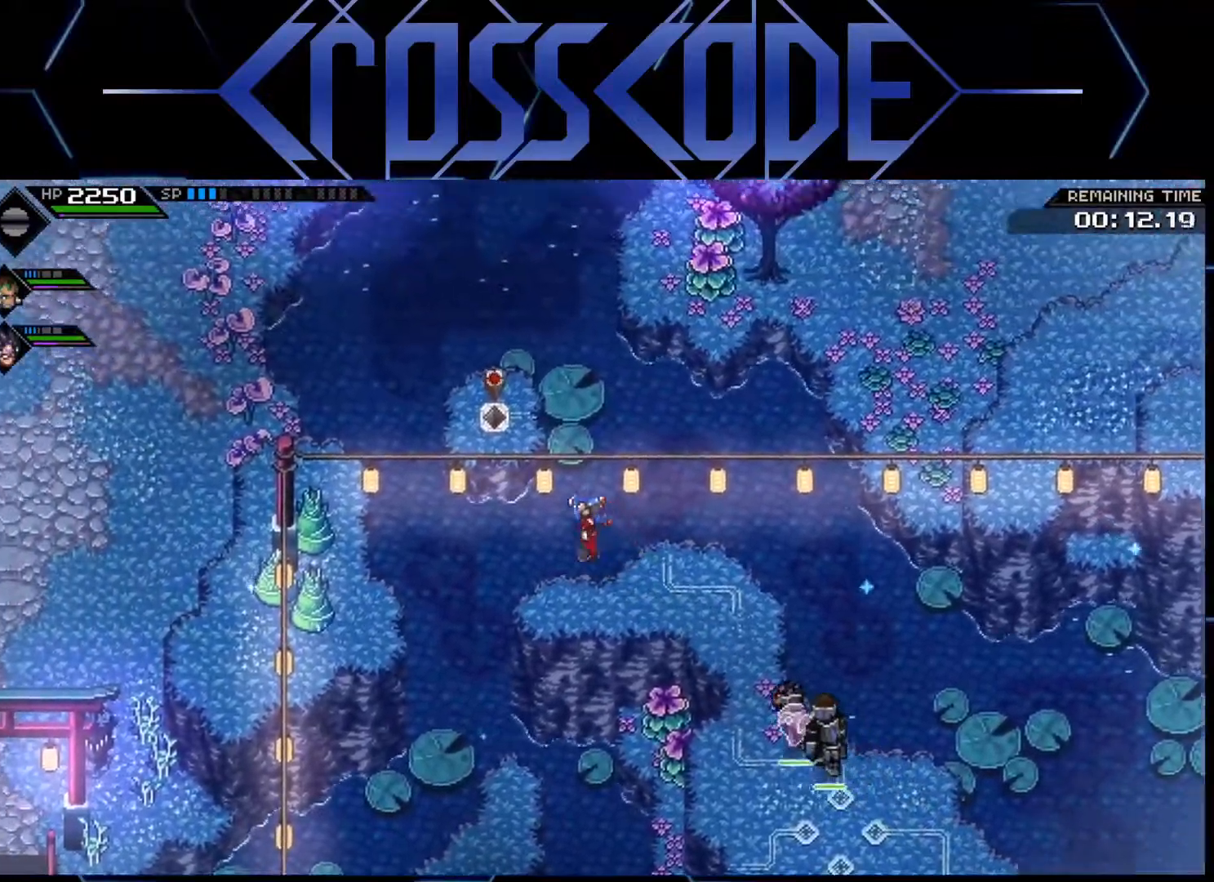
{"buttons": ["X"], "left_stick": "up", "right_stick": "center", "events": [[400, "X", "down"], [450, "left_stick", "up"]]}
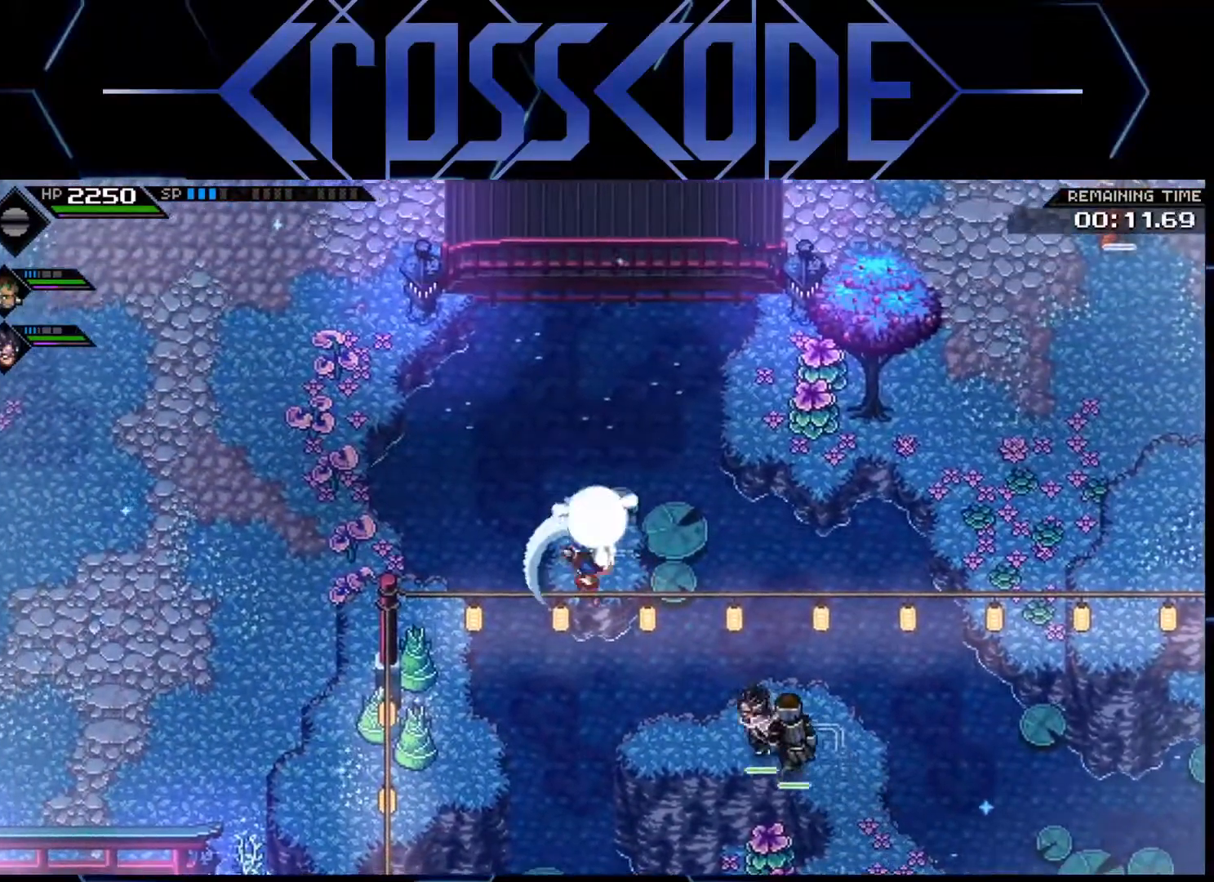
{"buttons": [], "left_stick": "center", "right_stick": "center", "events": [[17, "X", "up"], [117, "left_stick", "center"]]}
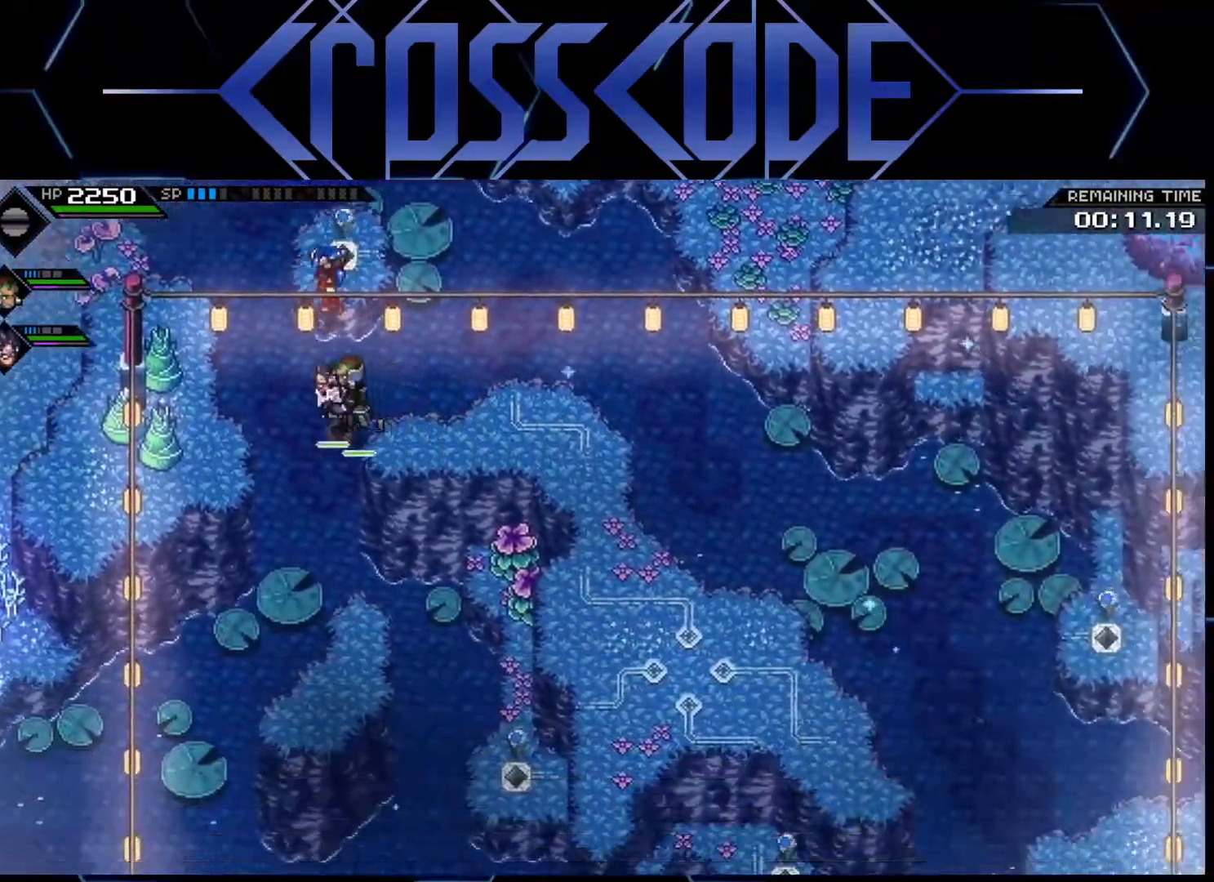
{"buttons": [], "left_stick": "center", "right_stick": "center", "events": []}
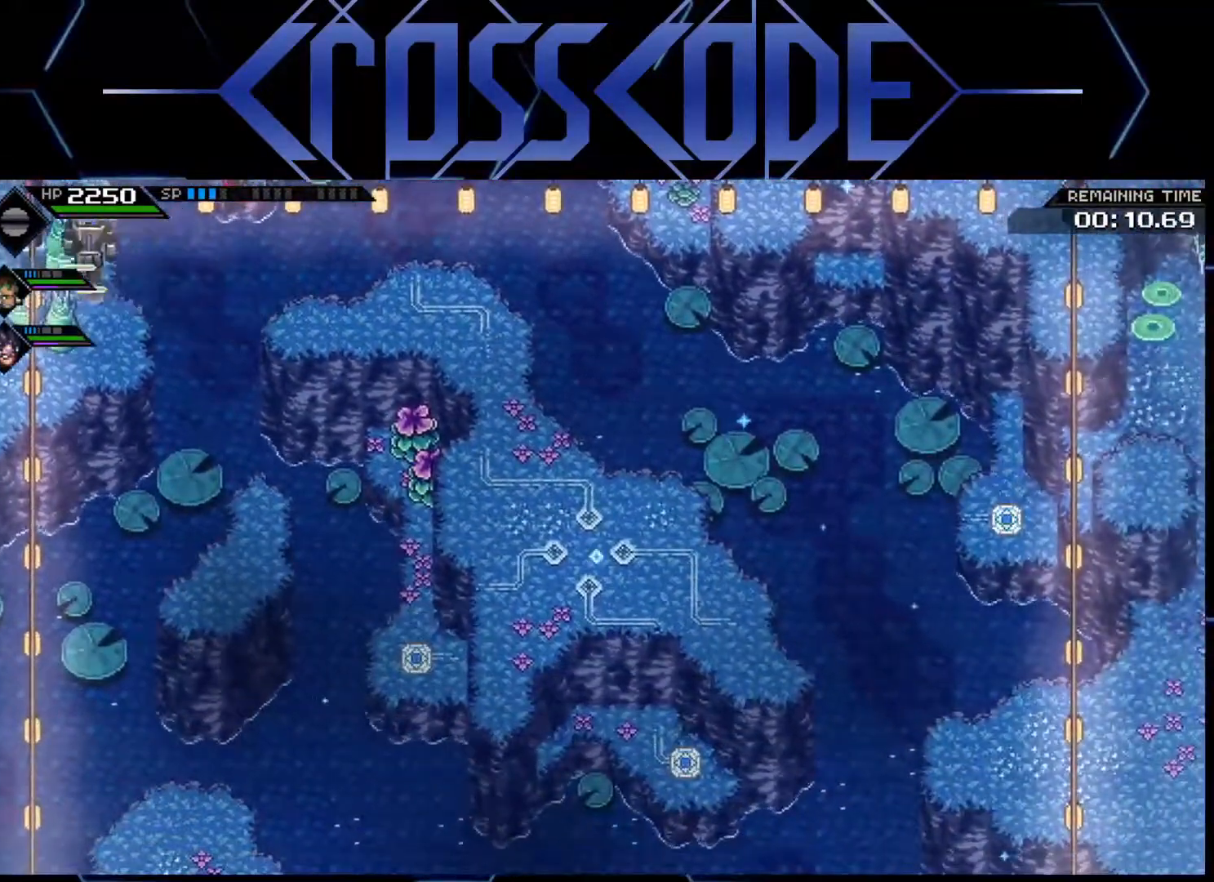
{"buttons": [], "left_stick": "center", "right_stick": "center", "events": []}
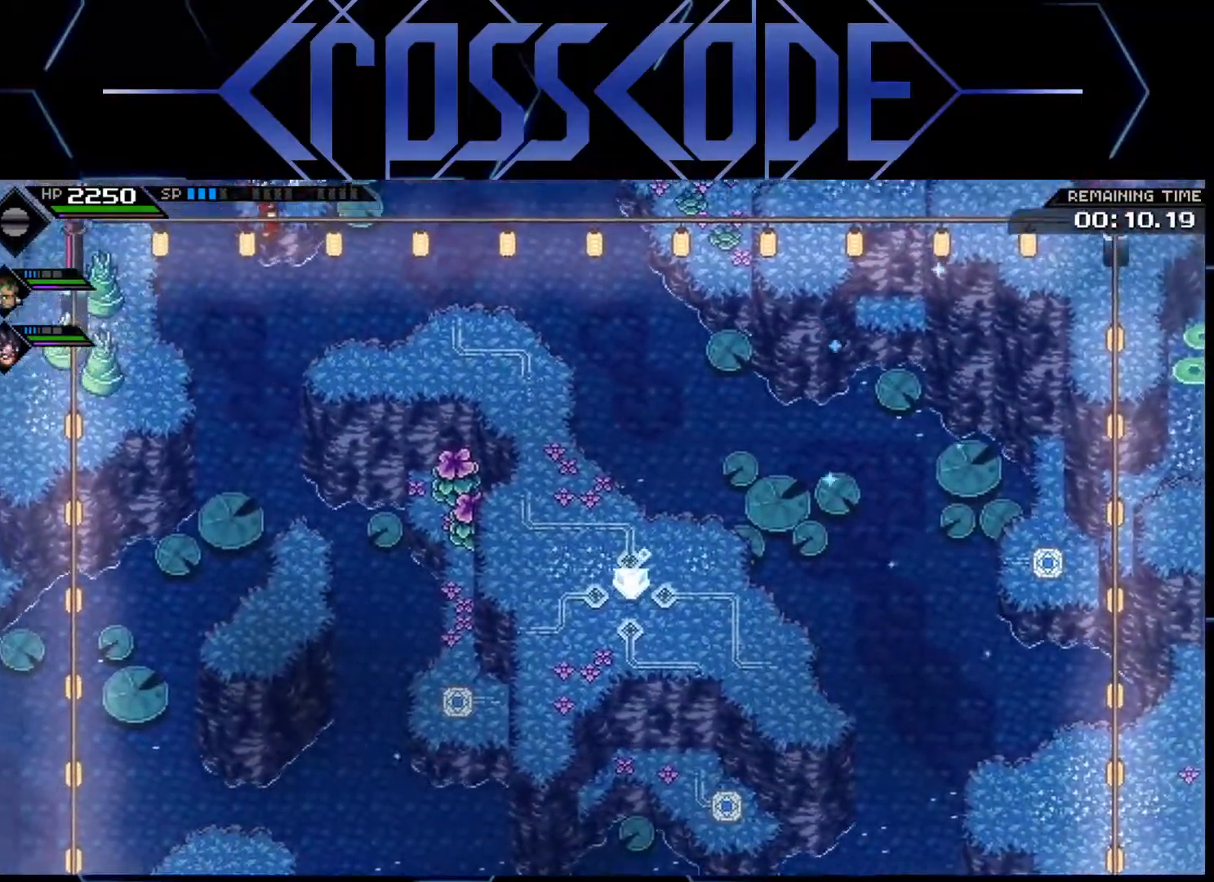
{"buttons": [], "left_stick": "center", "right_stick": "center", "events": []}
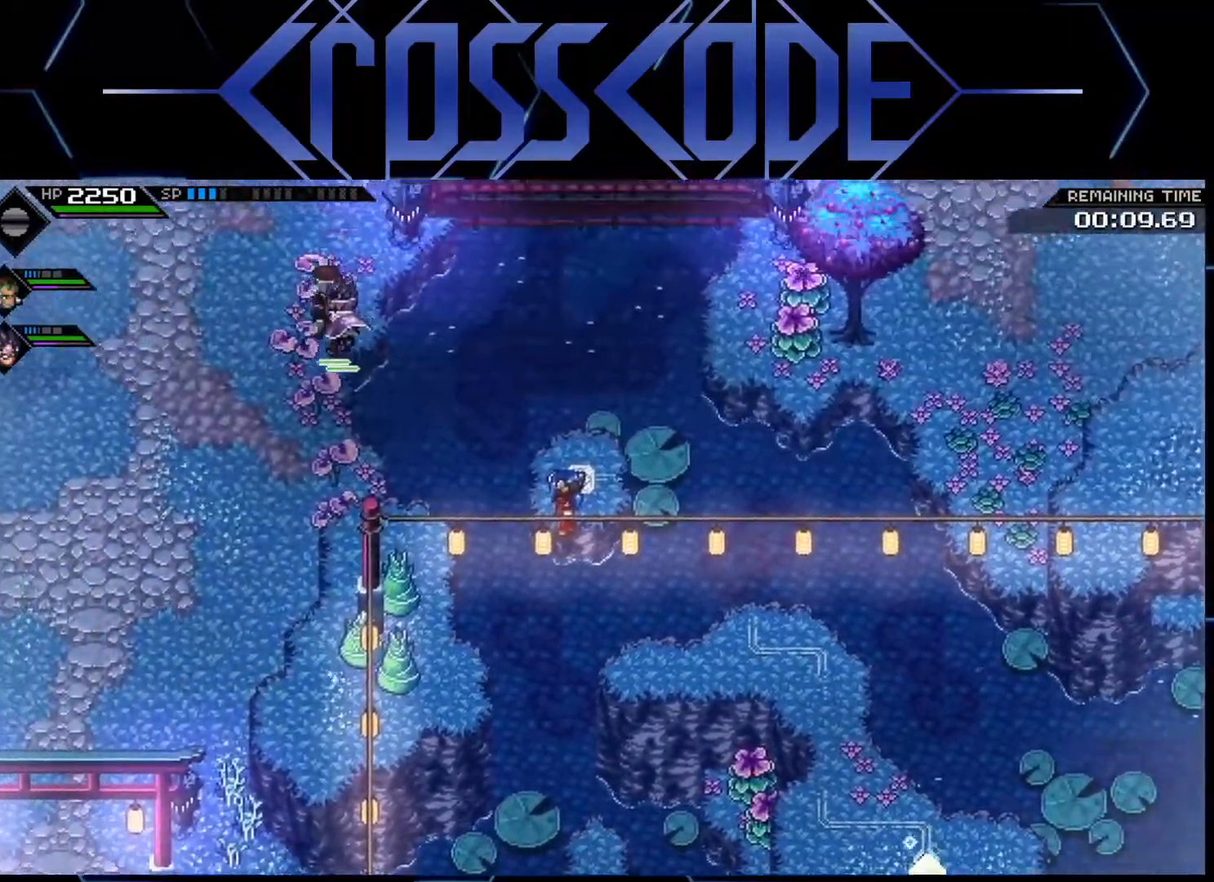
{"buttons": [], "left_stick": "up-right", "right_stick": "center", "events": [[400, "left_stick", "up-right"]]}
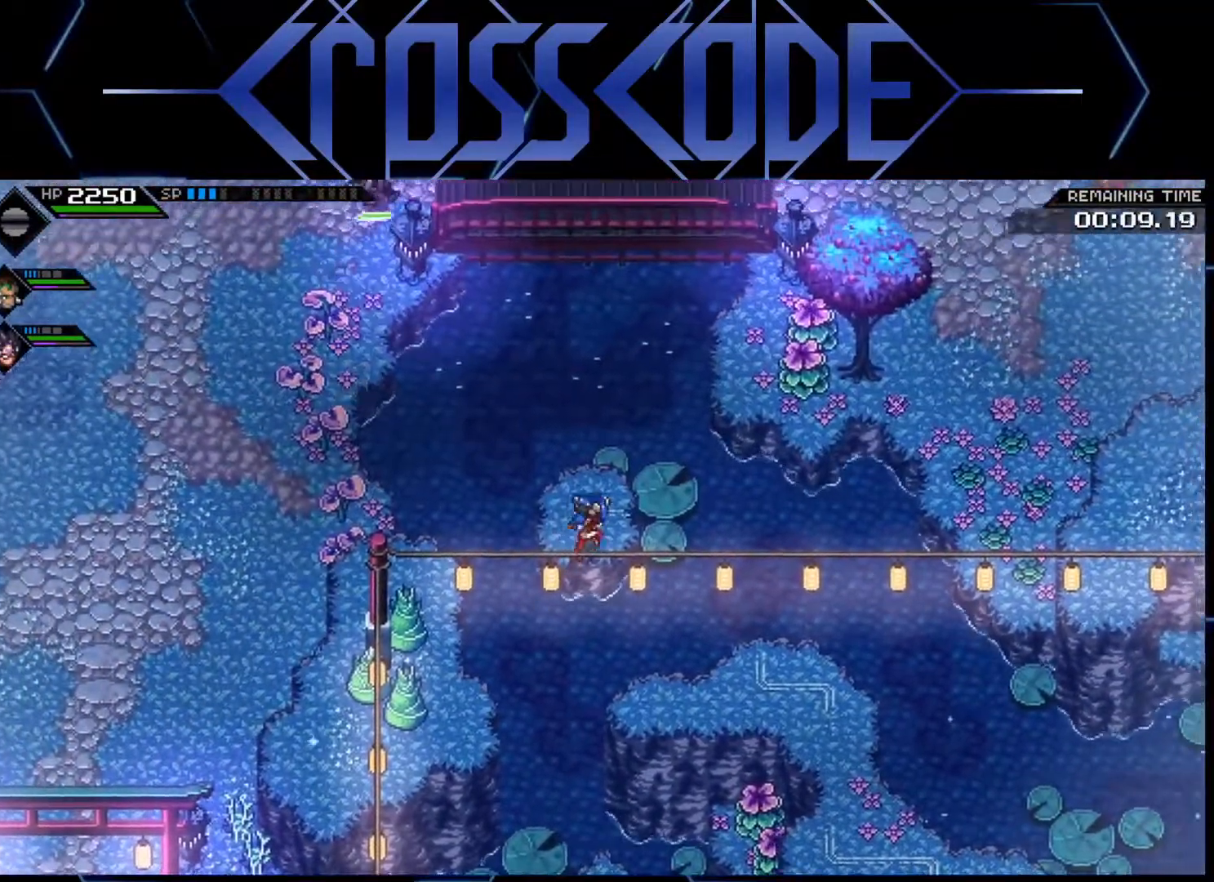
{"buttons": [], "left_stick": "up-right", "right_stick": "center", "events": []}
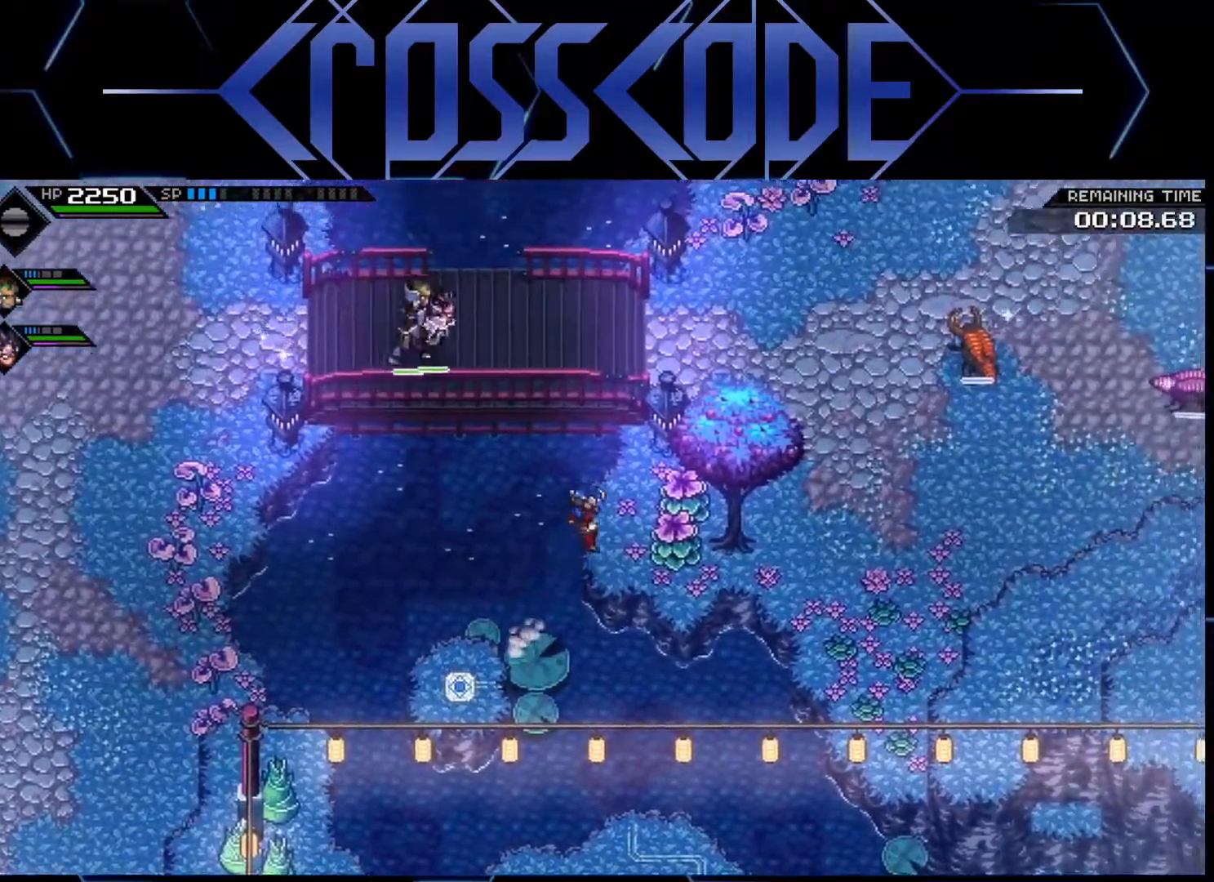
{"buttons": [], "left_stick": "right", "right_stick": "center", "events": [[183, "X", "down"], [183, "left_stick", "right"], [283, "X", "up"]]}
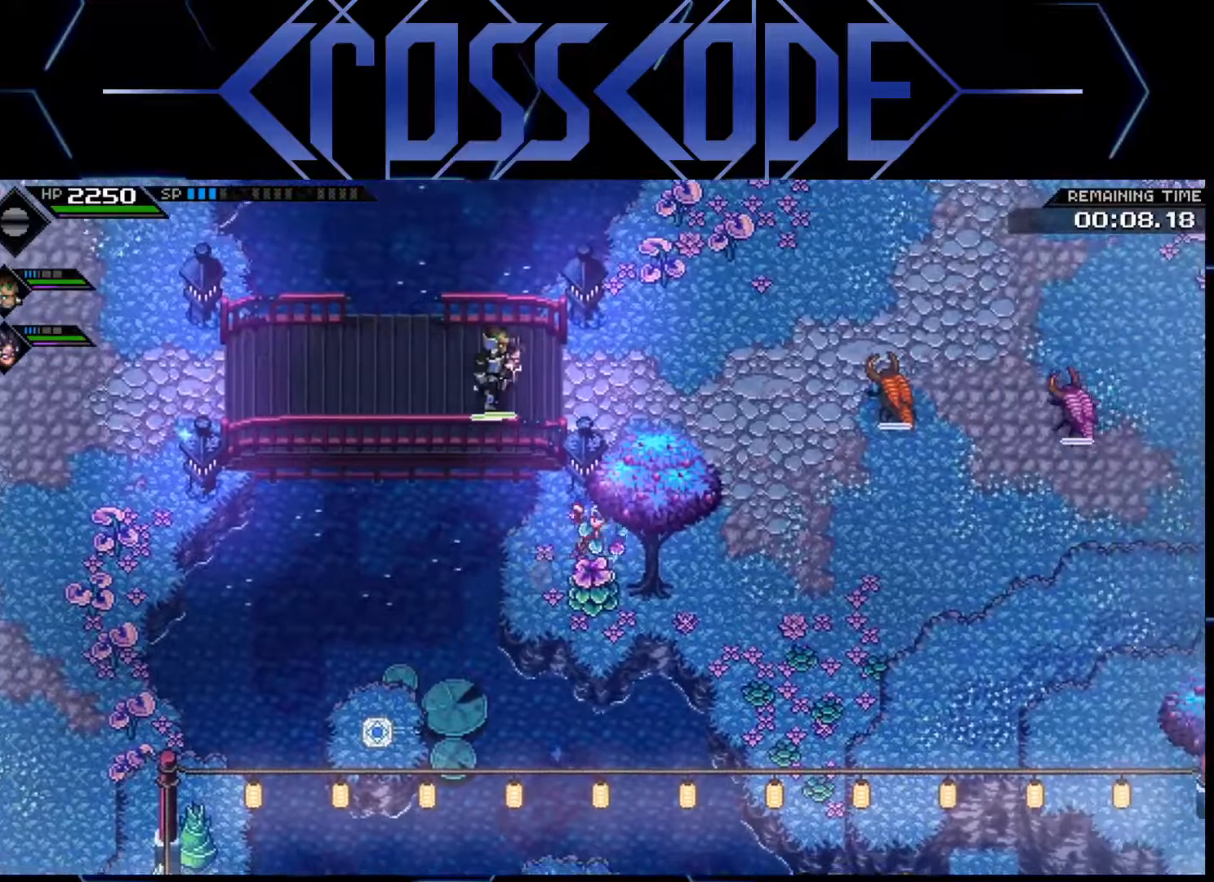
{"buttons": [], "left_stick": "down-right", "right_stick": "center", "events": [[33, "left_stick", "down"], [117, "X", "down"], [233, "left_stick", "down-right"], [250, "X", "up"]]}
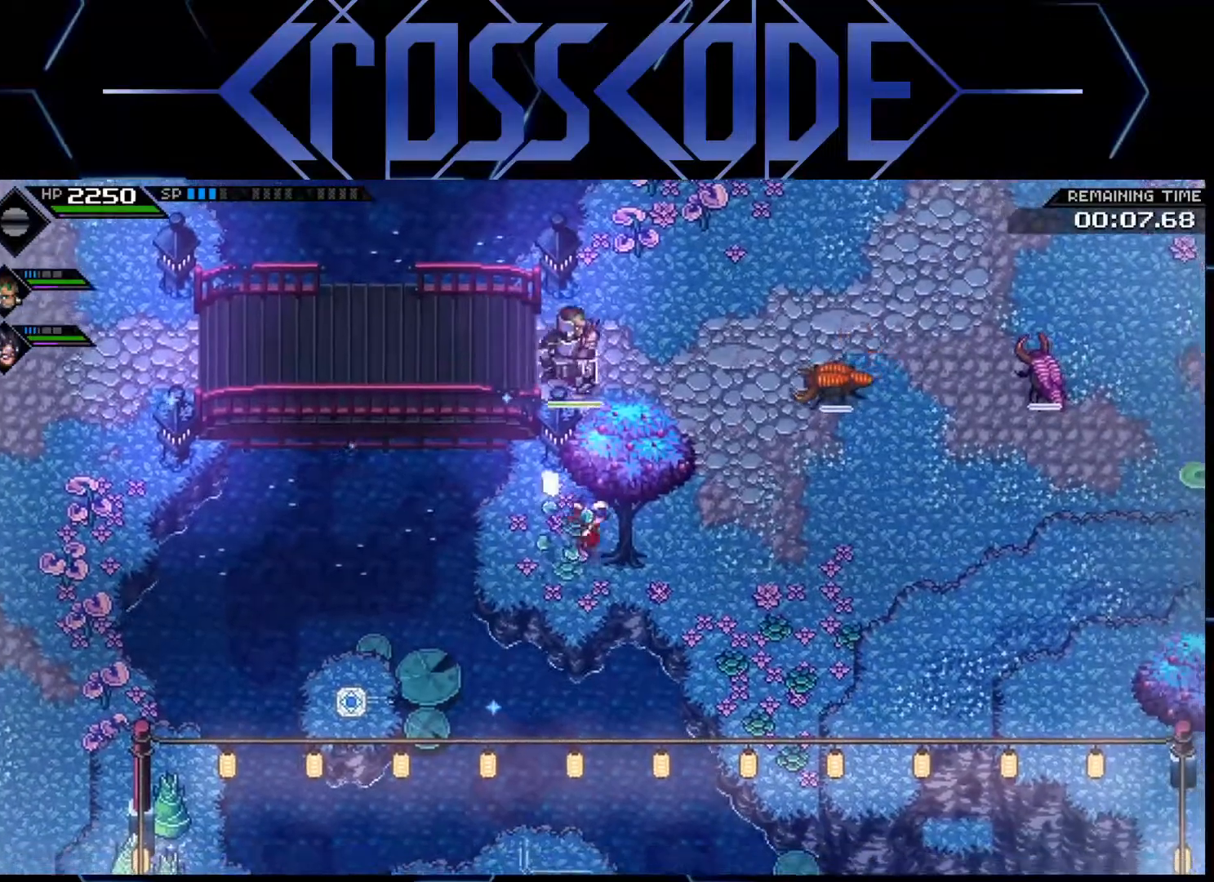
{"buttons": [], "left_stick": "down-right", "right_stick": "center", "events": [[17, "left_stick", "right"], [383, "left_stick", "down-right"]]}
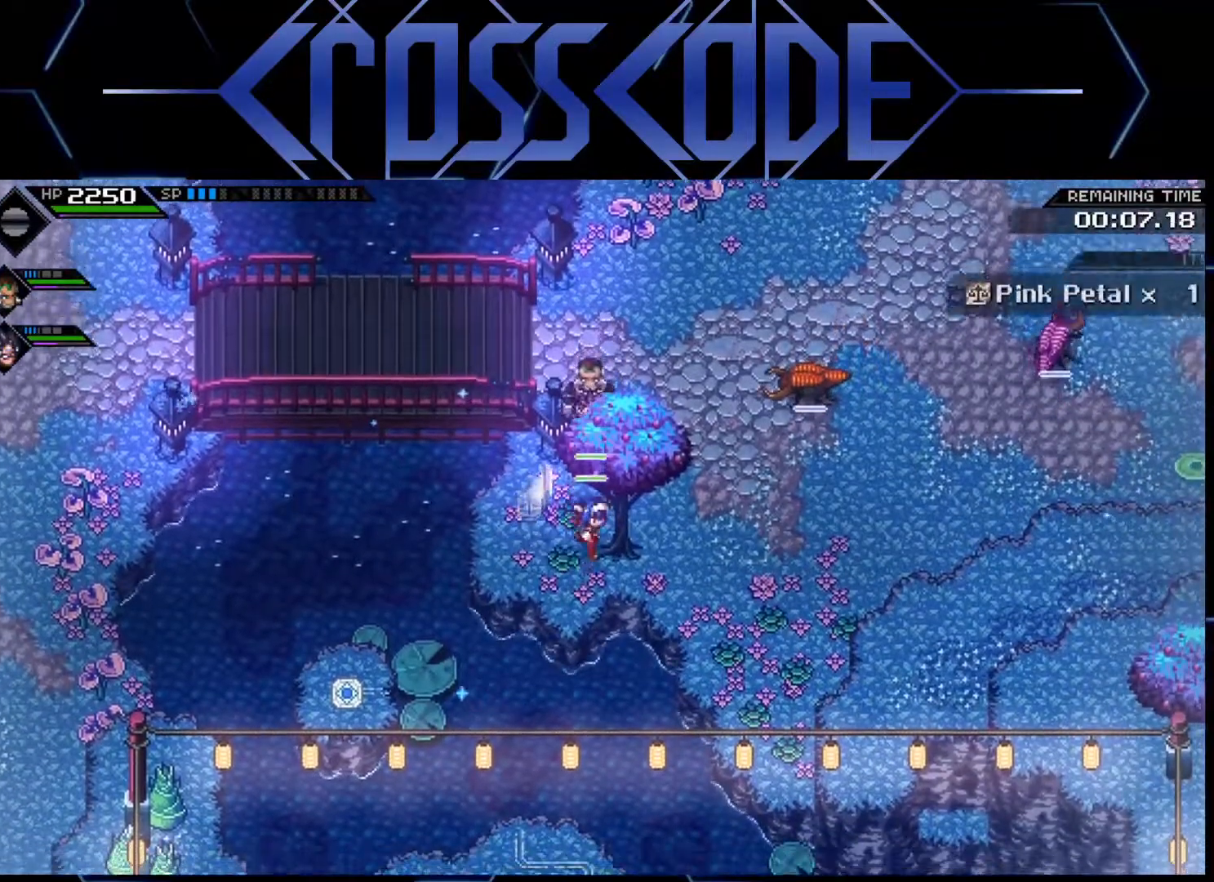
{"buttons": [], "left_stick": "center", "right_stick": "center", "events": [[233, "left_stick", "center"]]}
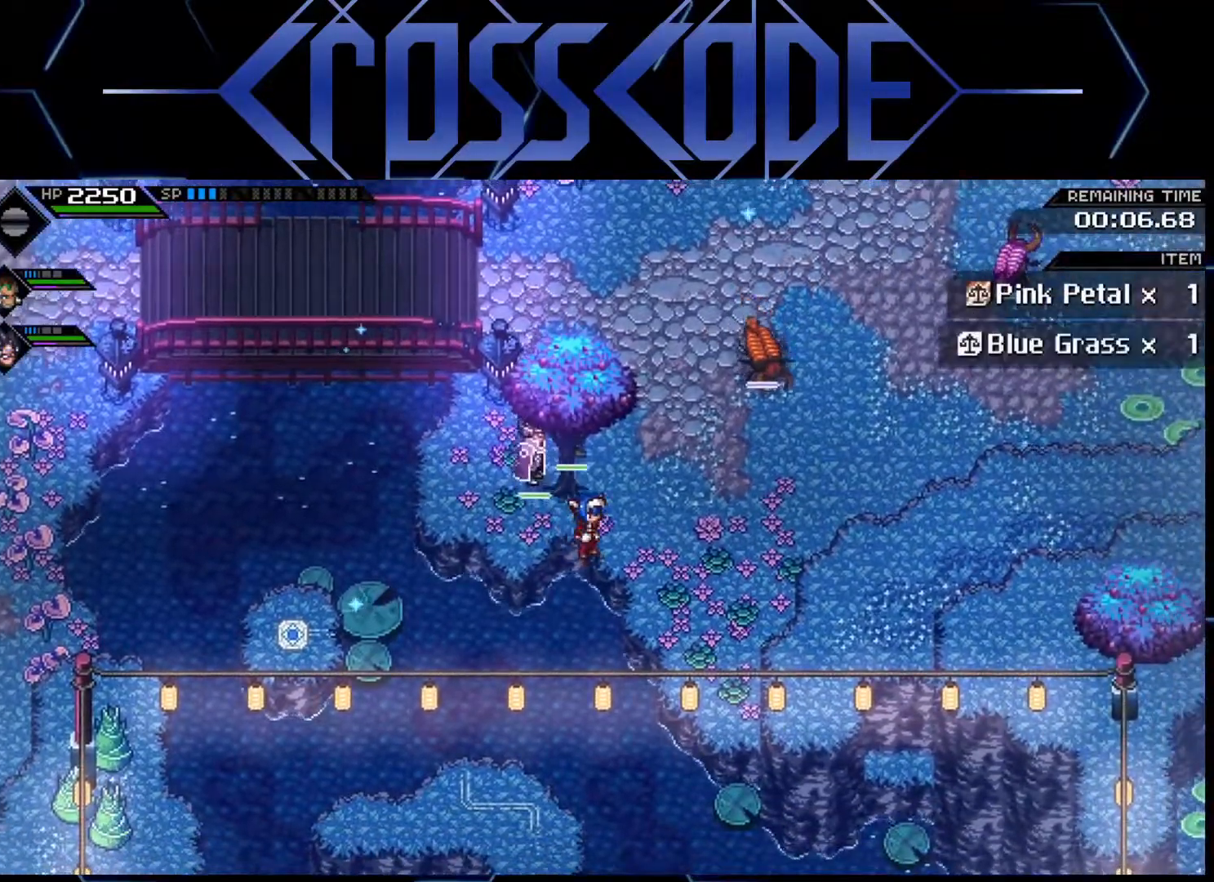
{"buttons": [], "left_stick": "center", "right_stick": "center", "events": [[100, "left_stick", "left"], [250, "left_stick", "up-left"], [417, "left_stick", "center"]]}
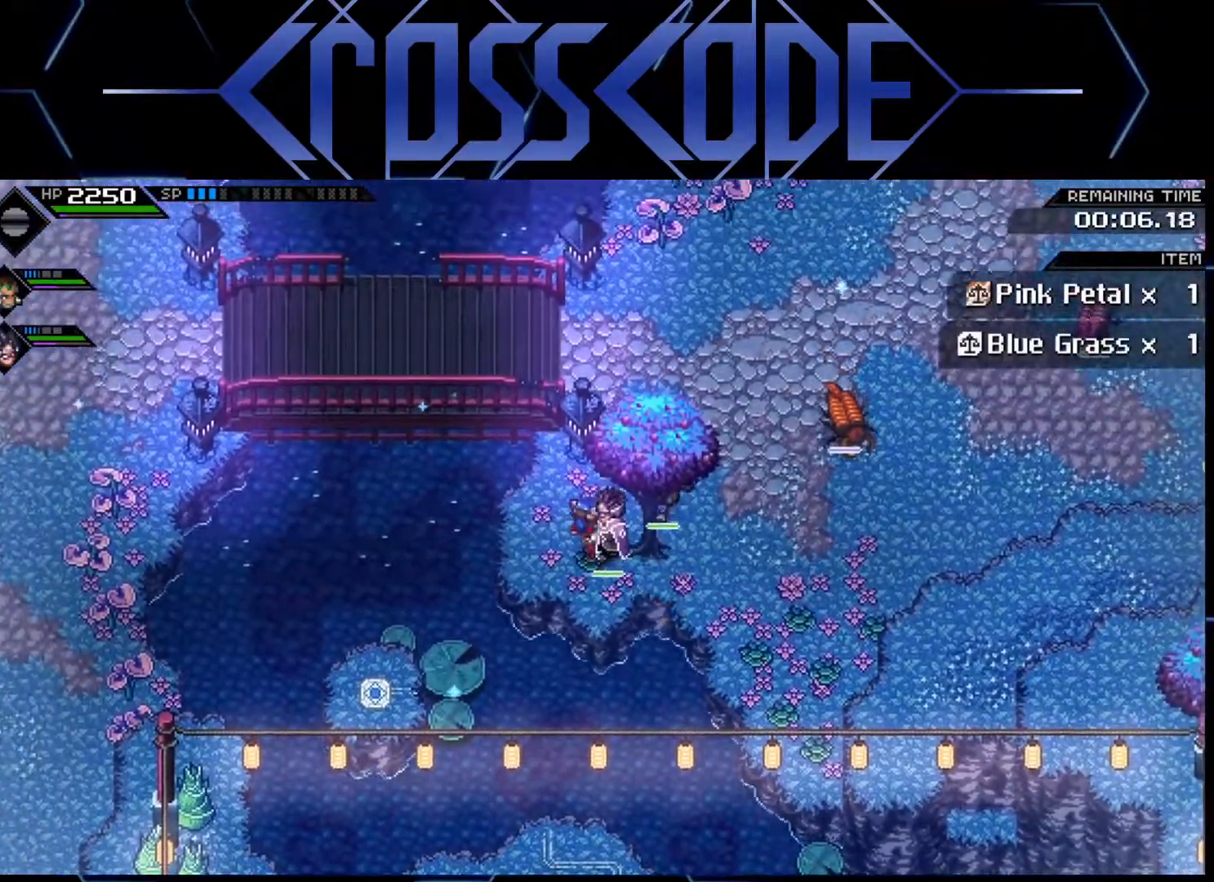
{"buttons": [], "left_stick": "down-left", "right_stick": "center", "events": [[183, "left_stick", "down-left"]]}
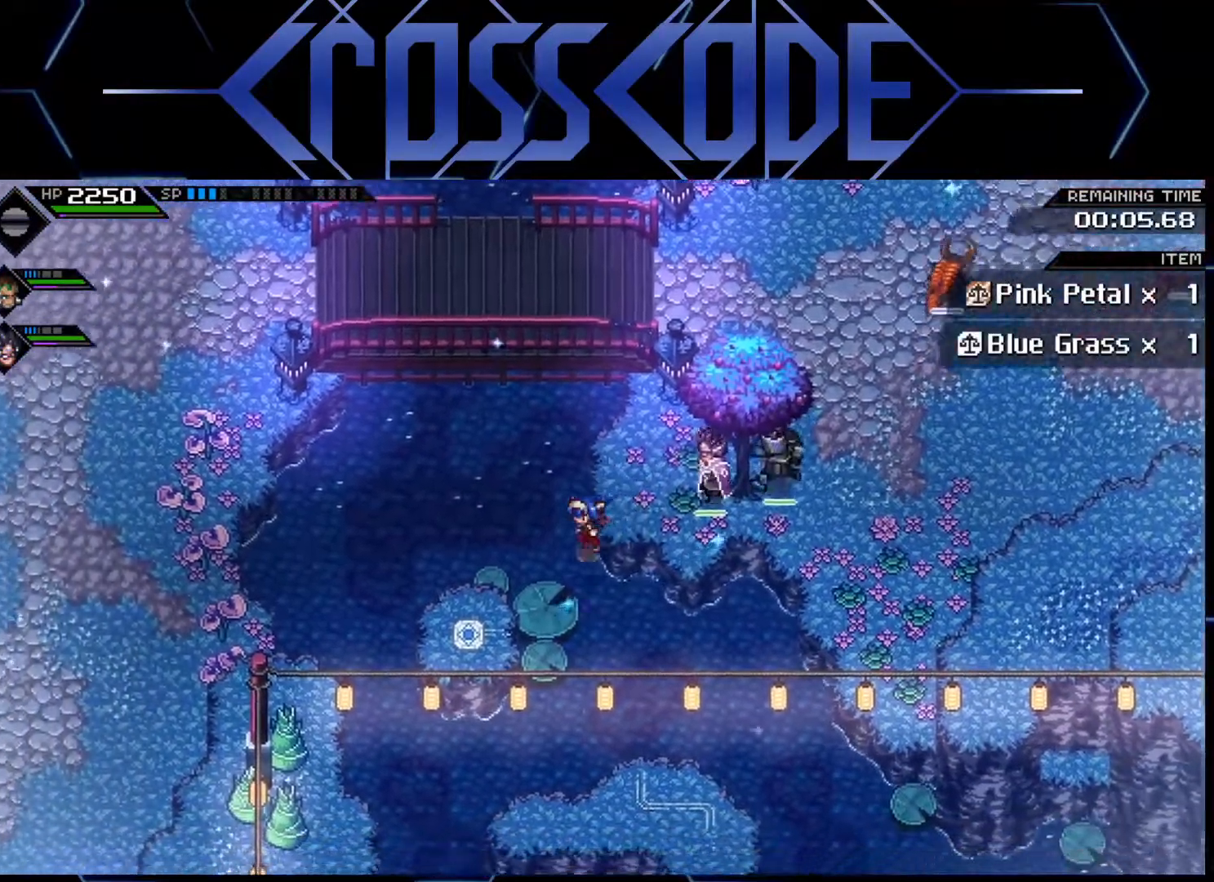
{"buttons": [], "left_stick": "center", "right_stick": "down", "events": [[333, "left_stick", "center"], [333, "right_stick", "down"]]}